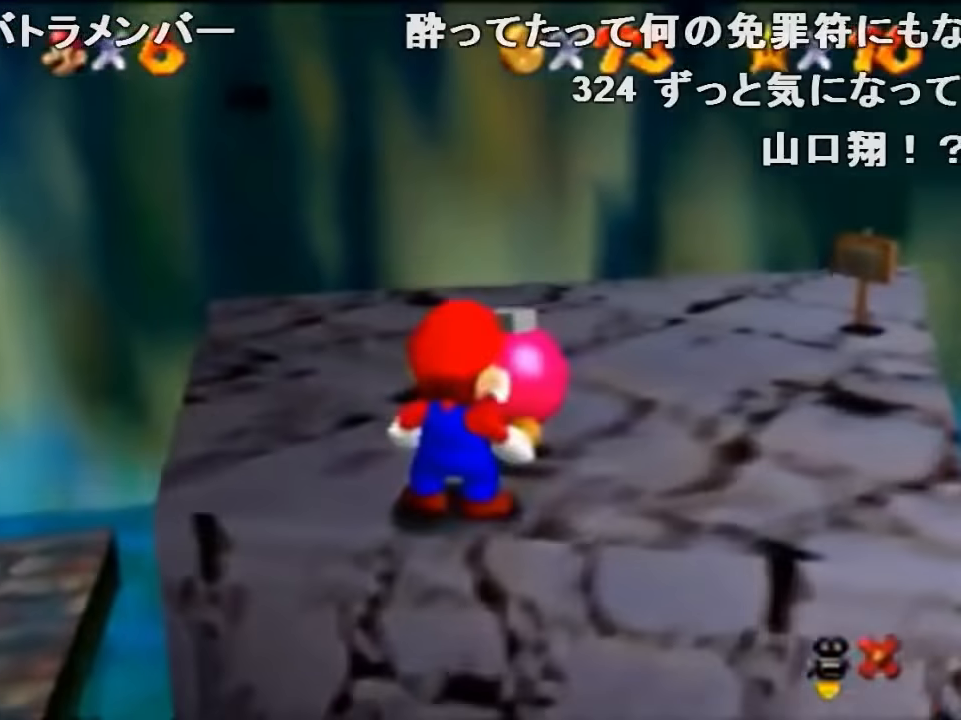
Gameplay with a controller (Nintendo layout); each line is a JSON object with the inputs held at the frame after it. "events" lists button and stick changes between this image and that frame as [ms after this image, input, new state], when the widget could be followed in between. Not read: L1 L3 R1 R3.
{"buttons": ["C_DOWN"], "left_stick": "up-right", "events": [[167, "A", "down"], [233, "B", "down"], [300, "A", "up"], [333, "B", "up"], [467, "C_DOWN", "down"], [467, "left_stick", "up-right"]]}
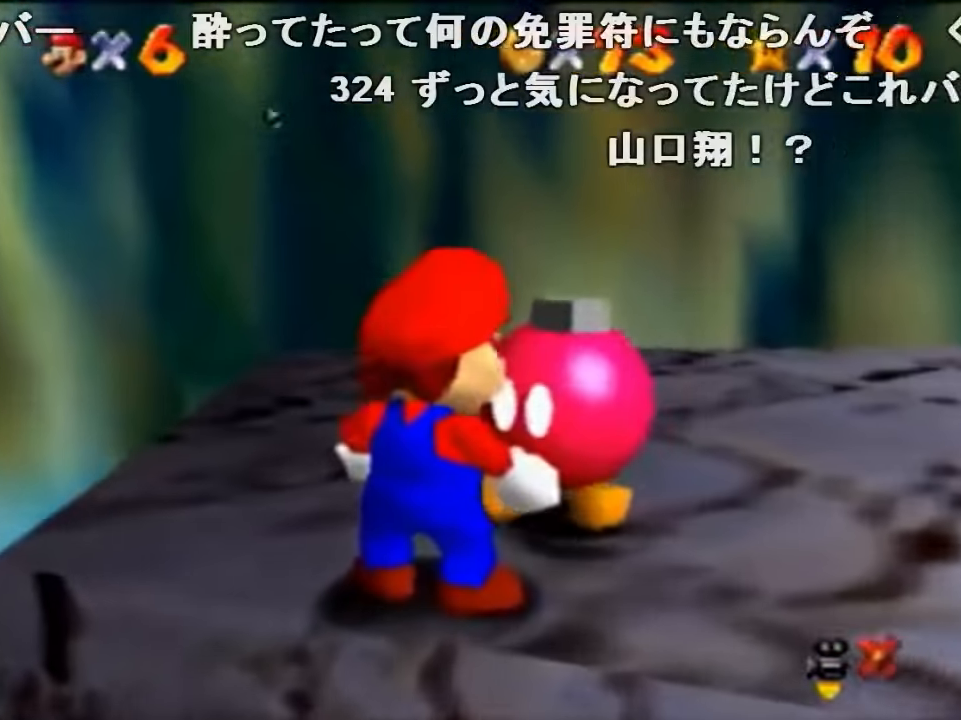
{"buttons": [], "left_stick": "up-right", "events": [[67, "C_DOWN", "up"], [133, "C_DOWN", "down"], [267, "C_DOWN", "up"], [300, "C_DOWN", "down"], [433, "C_DOWN", "up"]]}
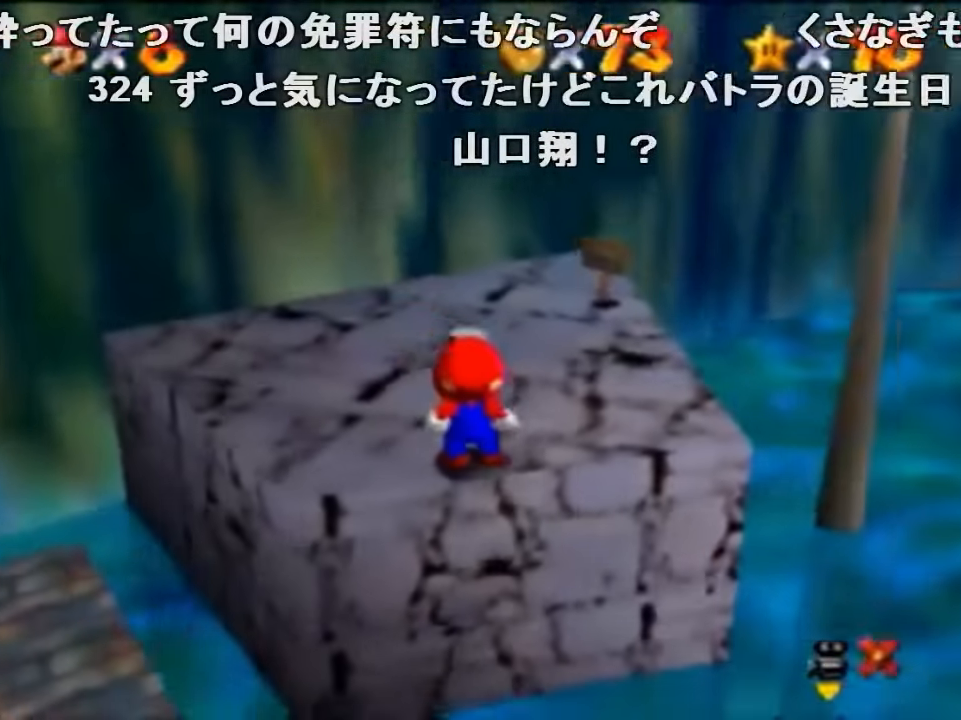
{"buttons": [], "left_stick": "up-right", "events": []}
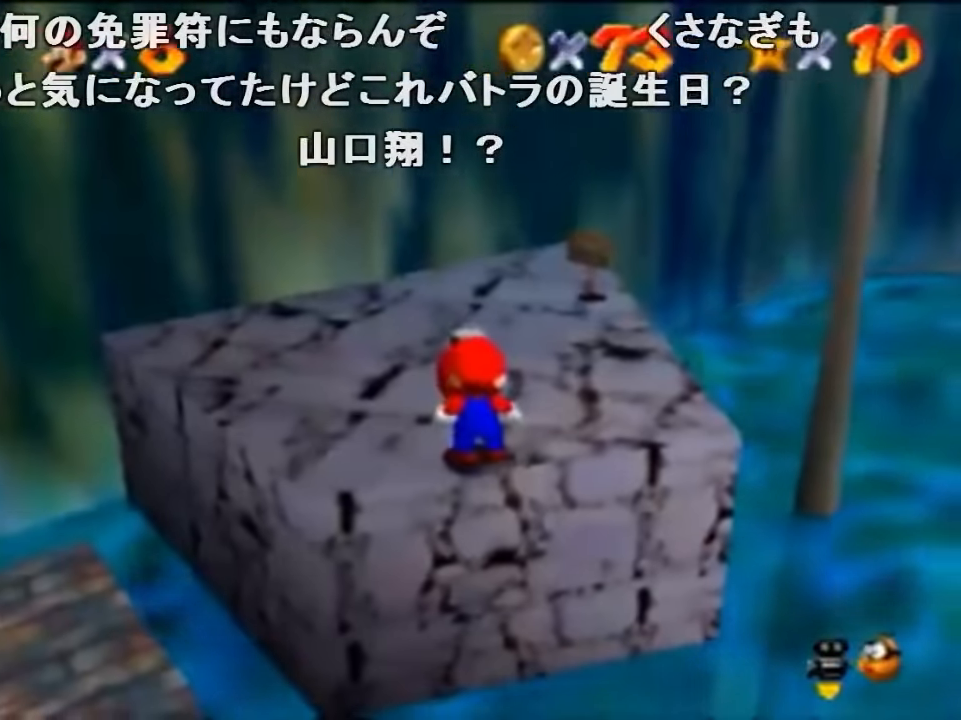
{"buttons": [], "left_stick": "left", "events": [[333, "left_stick", "up-left"], [433, "left_stick", "left"]]}
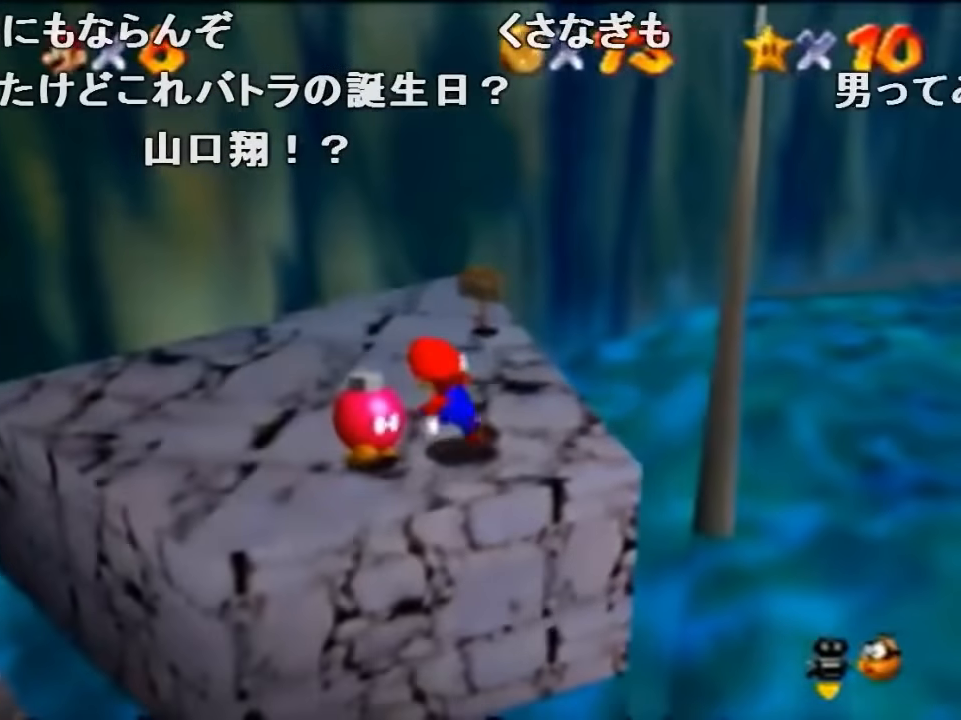
{"buttons": [], "left_stick": "up-right", "events": [[67, "left_stick", "right"], [167, "A", "down"], [167, "B", "down"], [167, "left_stick", "up-right"], [400, "A", "up"], [400, "B", "up"]]}
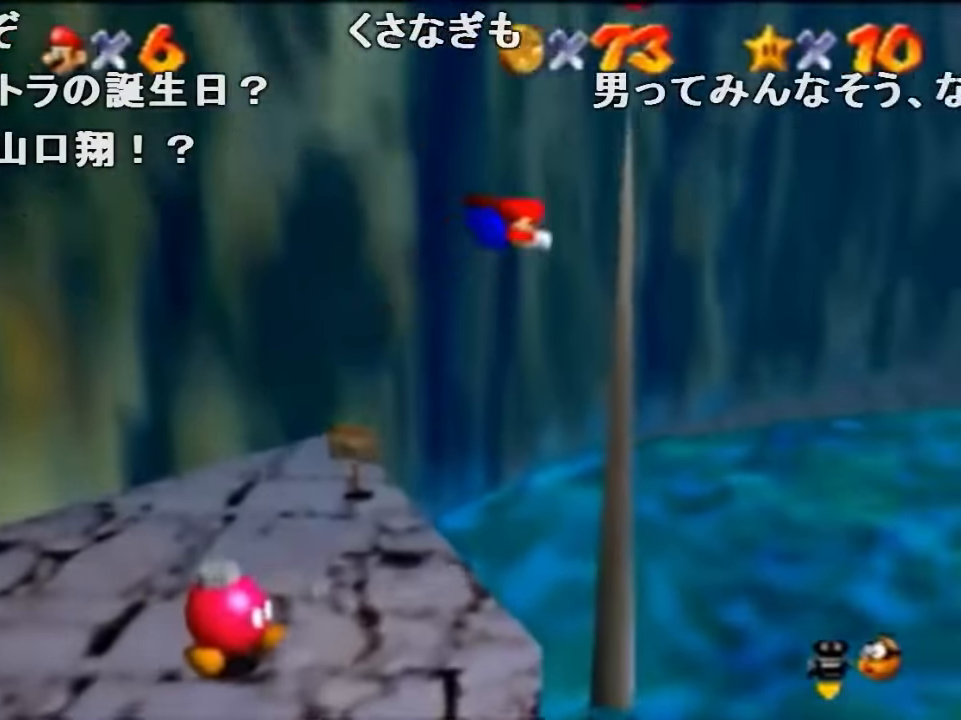
{"buttons": [], "left_stick": "right", "events": [[33, "C_RIGHT", "down"], [33, "left_stick", "right"], [167, "C_RIGHT", "up"], [167, "left_stick", "center"], [233, "C_RIGHT", "down"], [300, "C_RIGHT", "up"], [333, "left_stick", "right"], [367, "C_RIGHT", "down"], [467, "C_RIGHT", "up"]]}
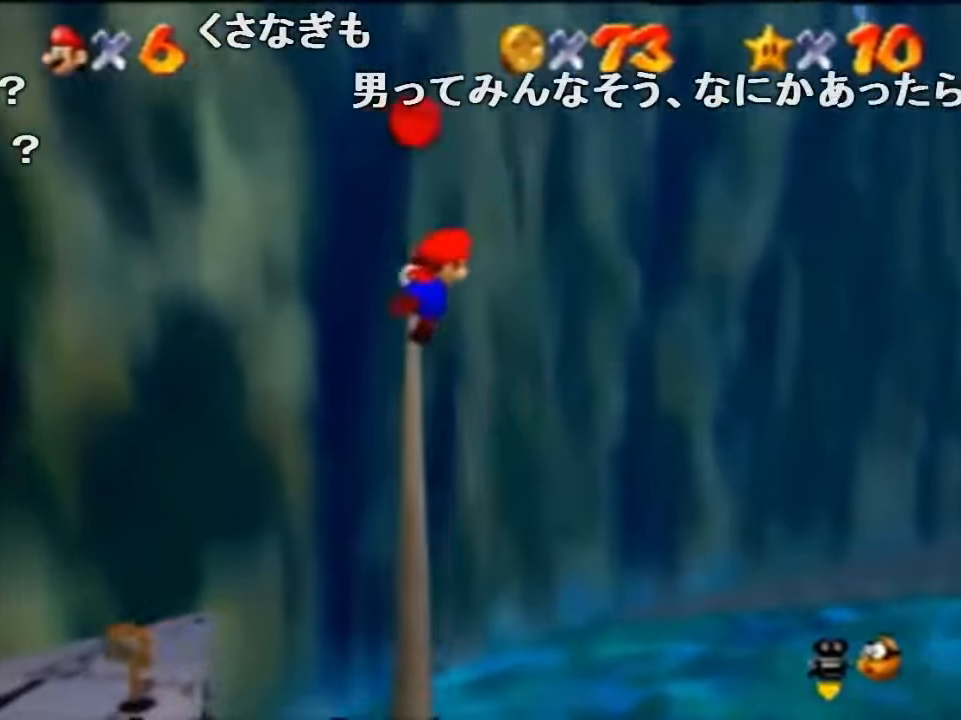
{"buttons": [], "left_stick": "right", "events": []}
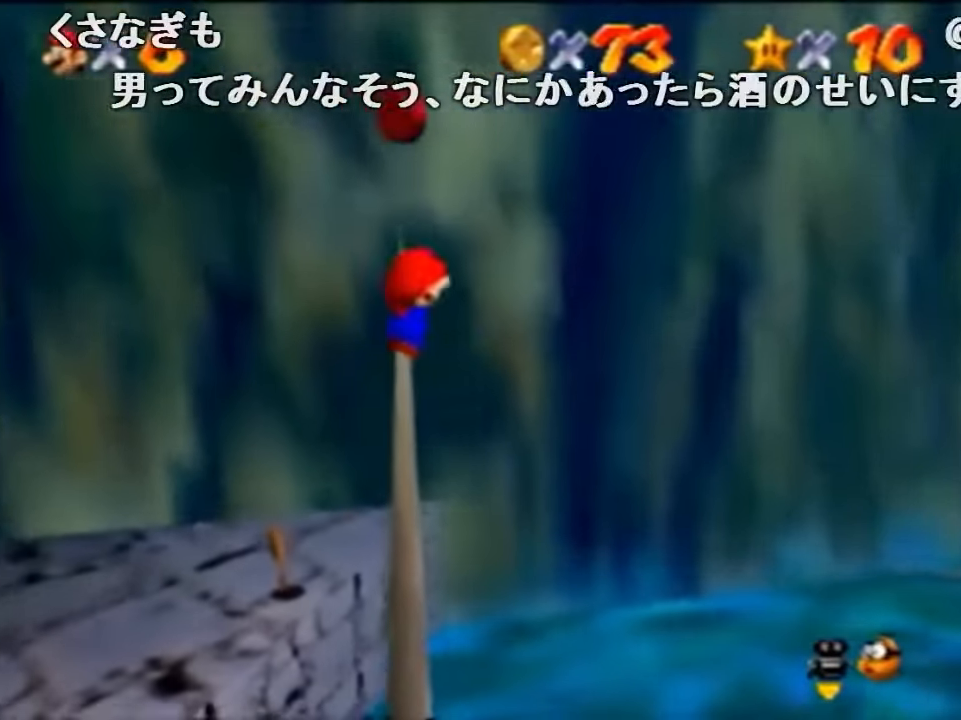
{"buttons": ["A"], "left_stick": "up-right", "events": [[500, "A", "down"], [500, "left_stick", "up-right"]]}
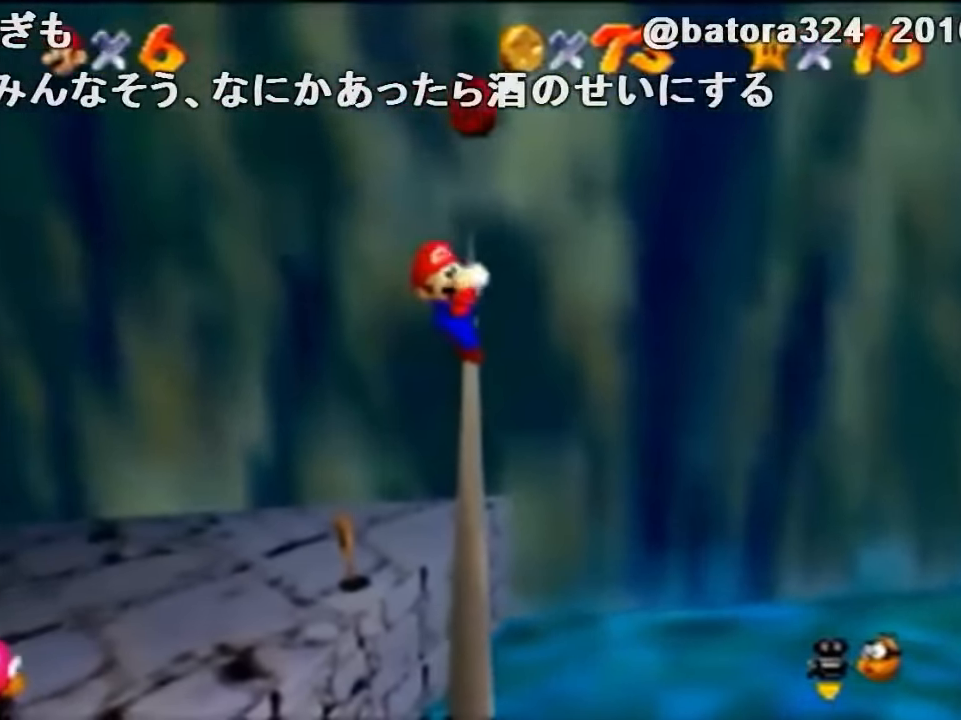
{"buttons": [], "left_stick": "up-left", "events": [[33, "left_stick", "up-left"], [133, "A", "up"]]}
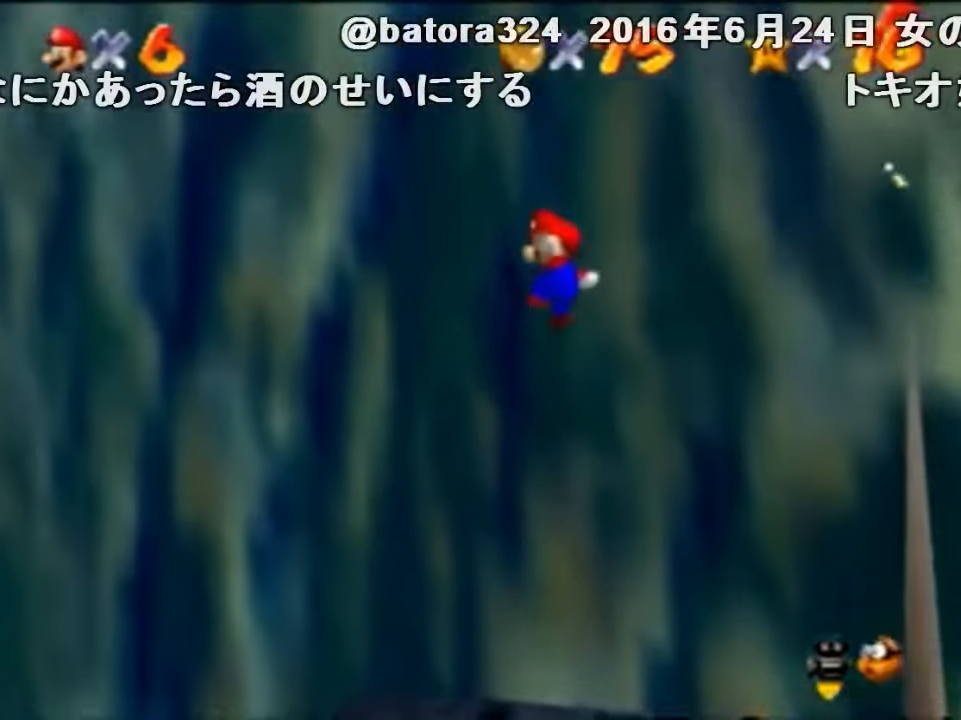
{"buttons": [], "left_stick": "down-right", "events": [[233, "B", "down"], [300, "B", "up"], [500, "left_stick", "down-right"]]}
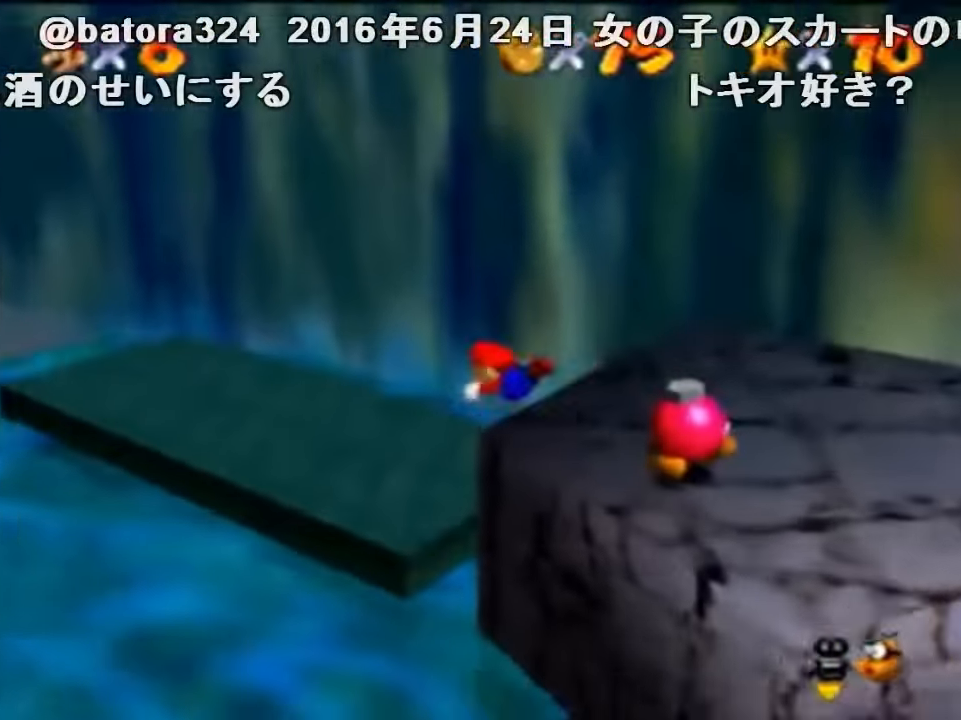
{"buttons": [], "left_stick": "up-left", "events": [[66, "left_stick", "up"], [300, "left_stick", "up-left"]]}
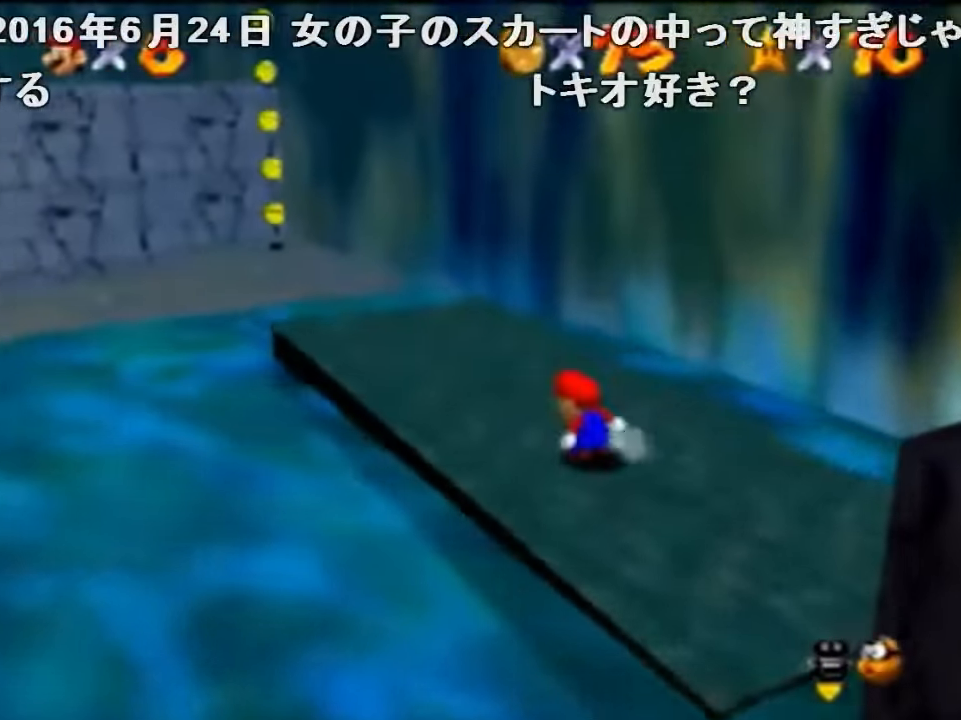
{"buttons": [], "left_stick": "left", "events": [[33, "B", "down"], [100, "B", "up"], [366, "A", "down"], [366, "B", "down"], [466, "B", "up"], [500, "A", "up"], [500, "left_stick", "left"]]}
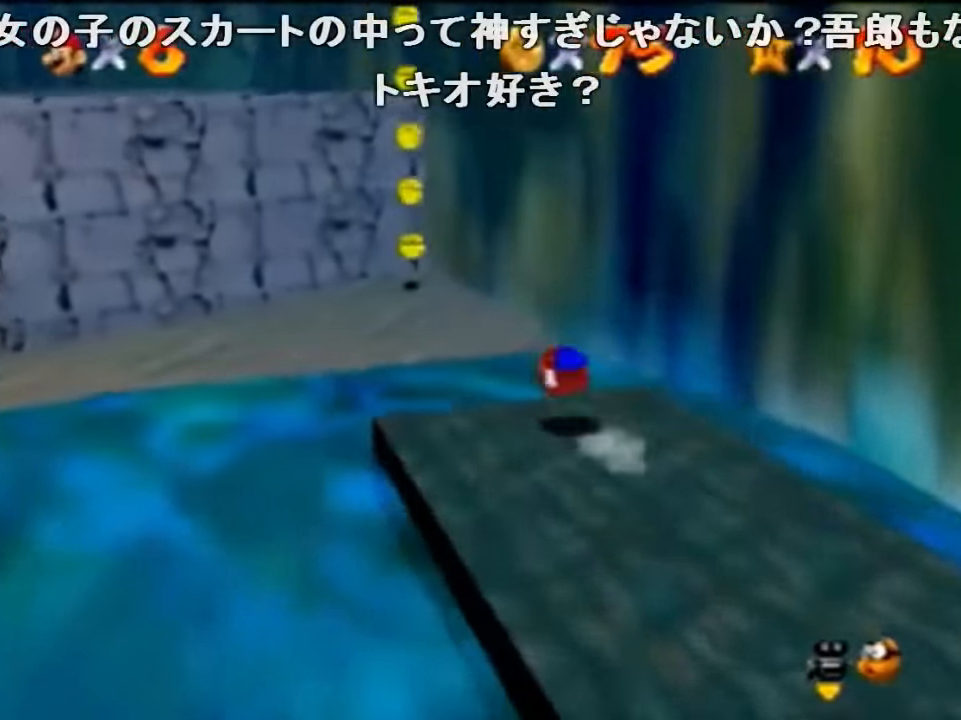
{"buttons": [], "left_stick": "up", "events": [[300, "left_stick", "up-left"], [500, "left_stick", "up"]]}
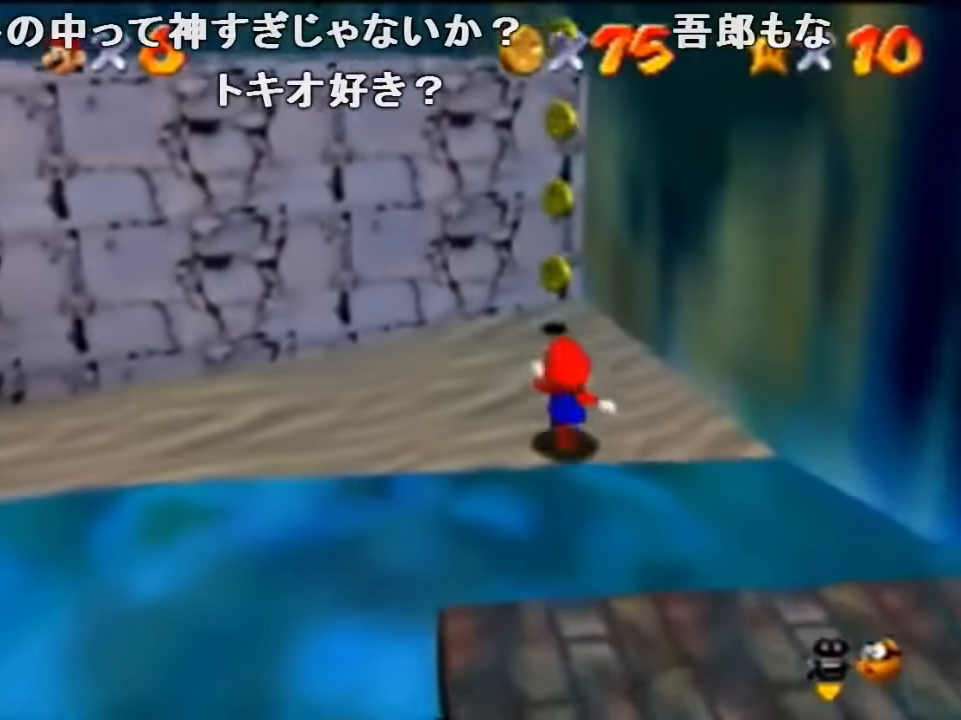
{"buttons": ["A"], "left_stick": "up-left", "events": [[233, "A", "down"], [333, "A", "up"], [333, "left_stick", "up-left"], [400, "A", "down"]]}
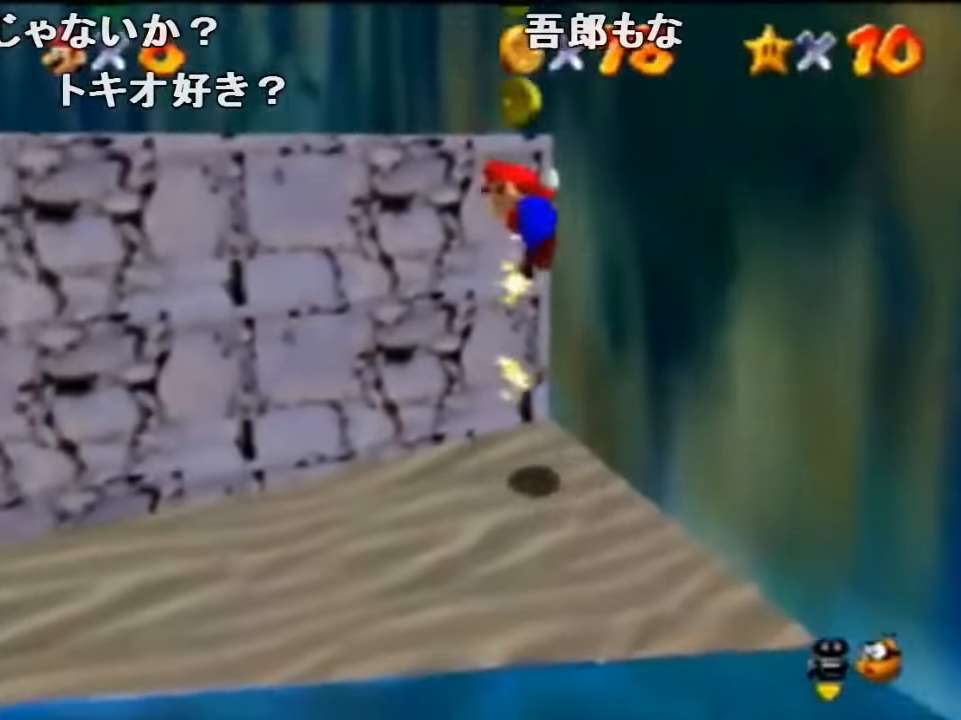
{"buttons": [], "left_stick": "up-left", "events": [[100, "A", "up"]]}
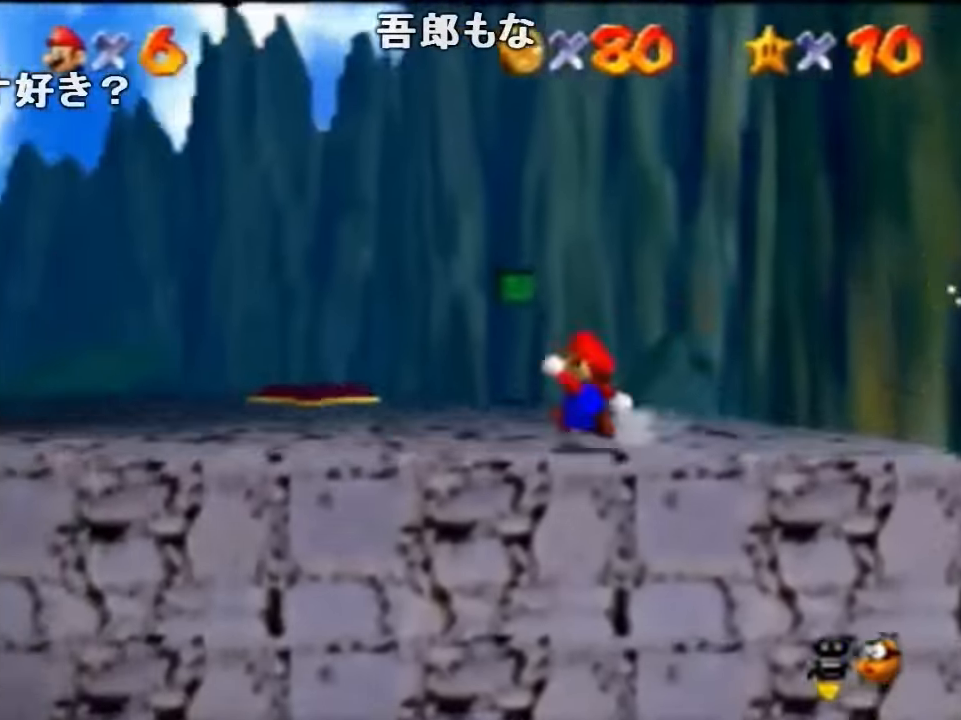
{"buttons": ["Z"], "left_stick": "up-left", "events": [[233, "Z", "down"], [300, "A", "down"], [366, "A", "up"]]}
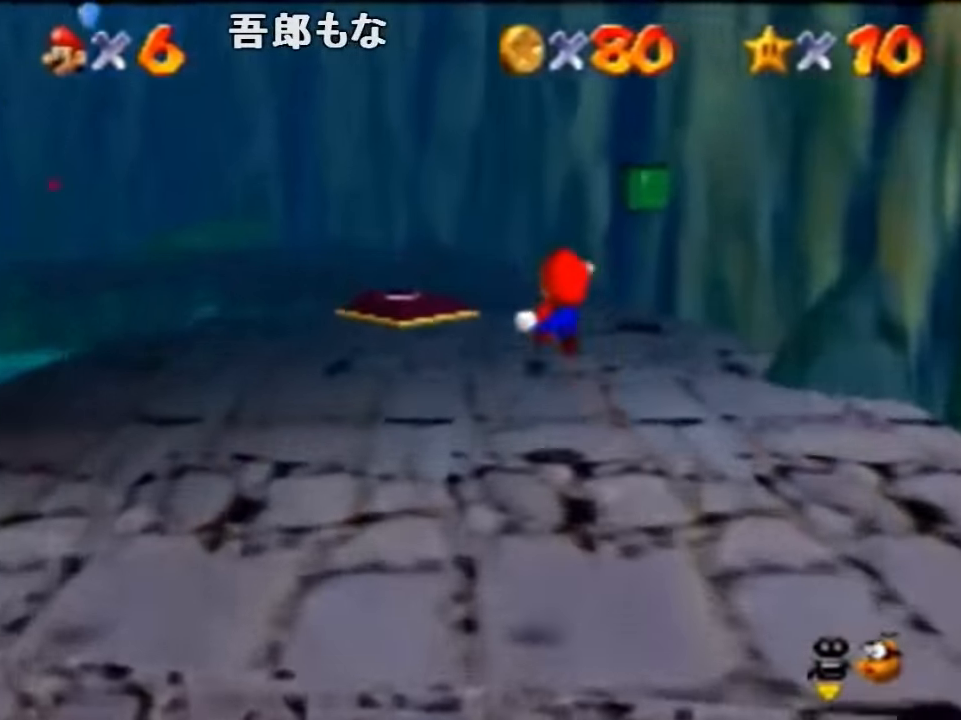
{"buttons": ["Z", "C_LEFT"], "left_stick": "up-left", "events": [[33, "C_LEFT", "down"], [133, "C_LEFT", "up"], [200, "C_LEFT", "down"], [300, "C_LEFT", "up"], [400, "C_LEFT", "down"]]}
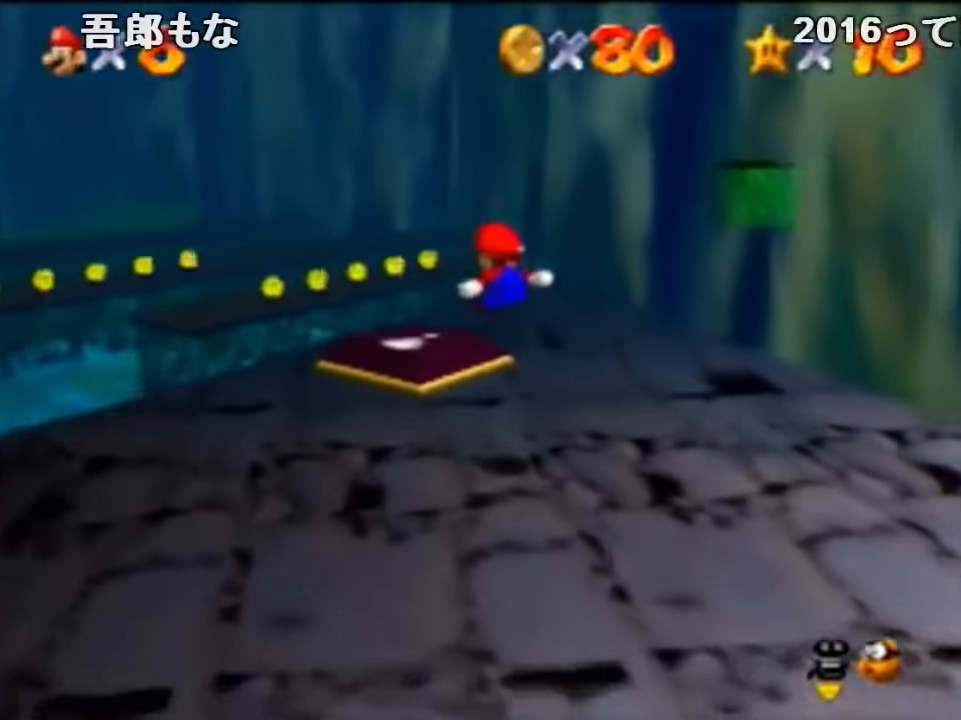
{"buttons": ["C_LEFT"], "left_stick": "up-left", "events": [[33, "C_LEFT", "up"], [100, "C_LEFT", "down"], [100, "Z", "up"], [200, "C_LEFT", "up"], [266, "C_LEFT", "down"], [400, "C_LEFT", "up"], [433, "C_LEFT", "down"]]}
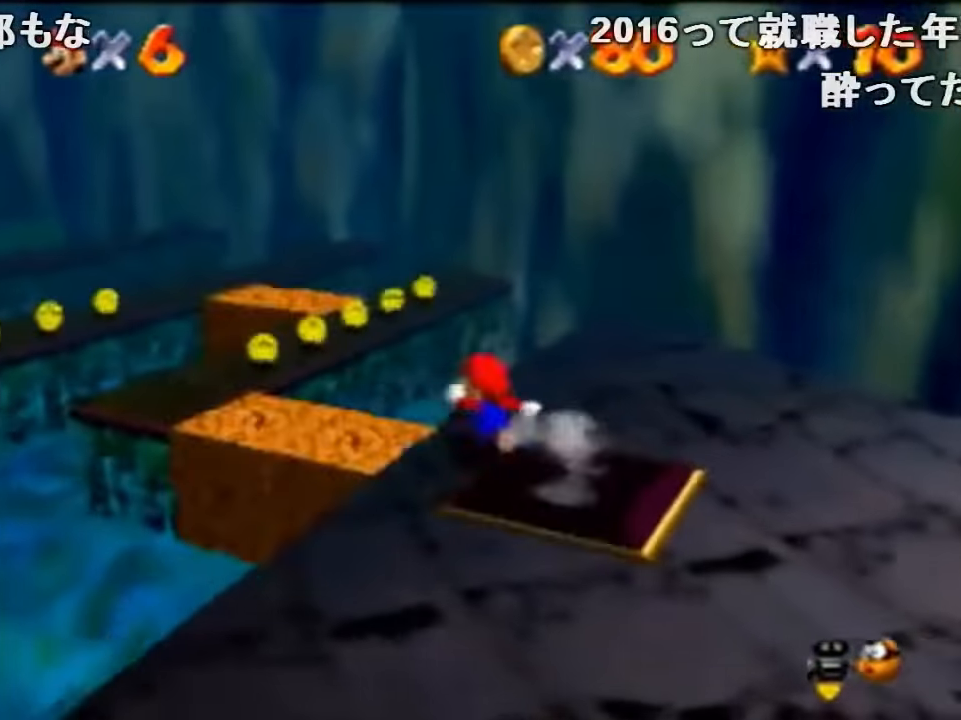
{"buttons": [], "left_stick": "up-left", "events": [[33, "C_LEFT", "up"], [100, "C_LEFT", "down"], [166, "C_LEFT", "up"], [233, "C_LEFT", "down"], [400, "C_LEFT", "up"]]}
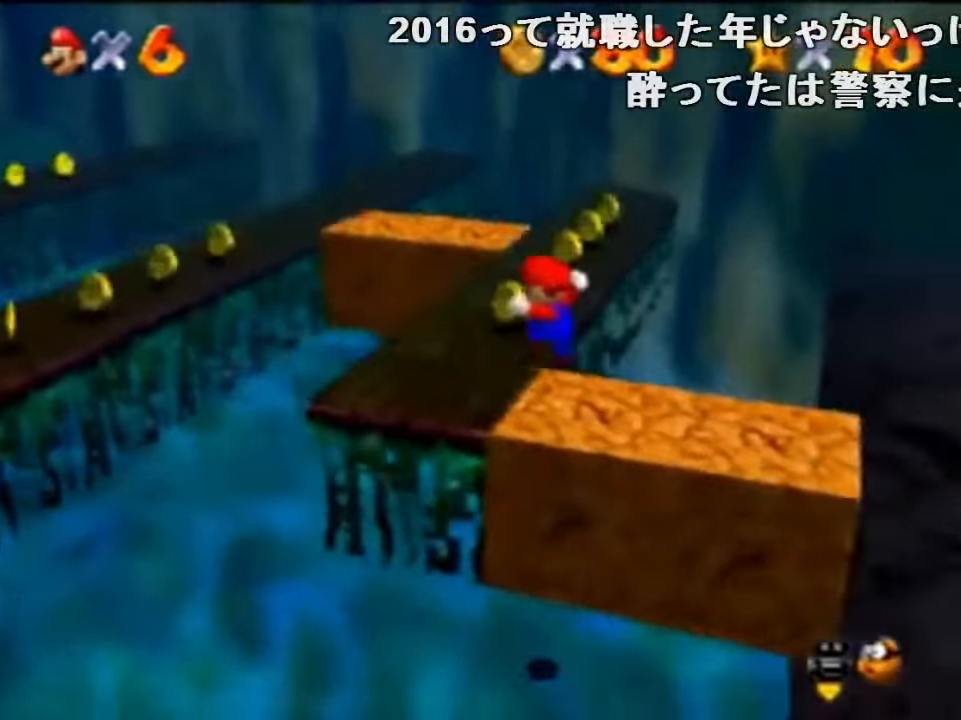
{"buttons": [], "left_stick": "up", "events": [[67, "left_stick", "up"]]}
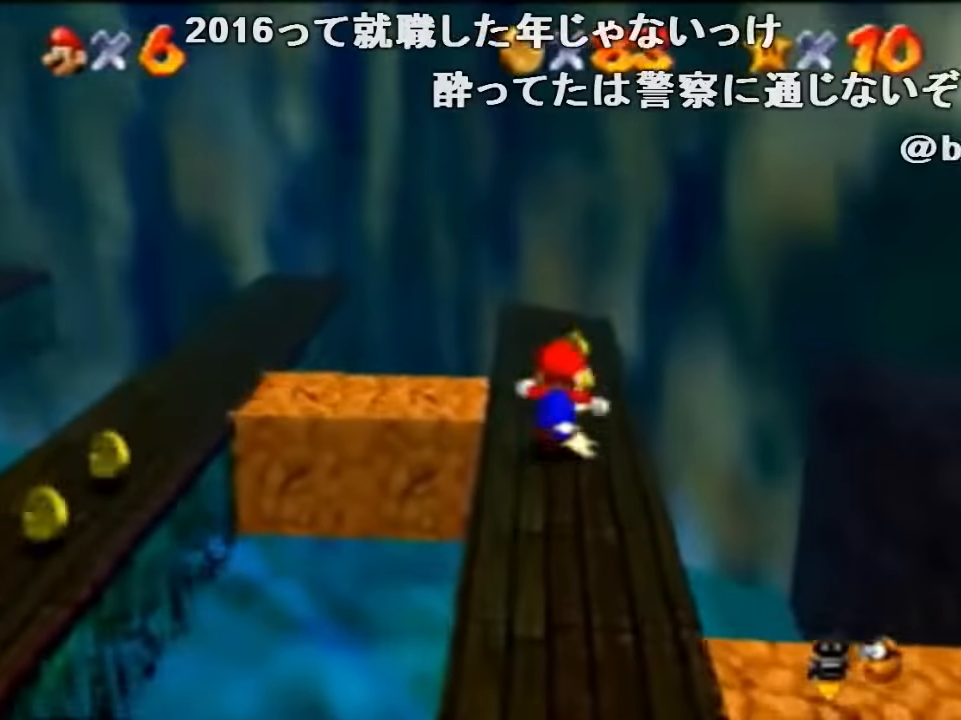
{"buttons": [], "left_stick": "left", "events": [[167, "left_stick", "left"]]}
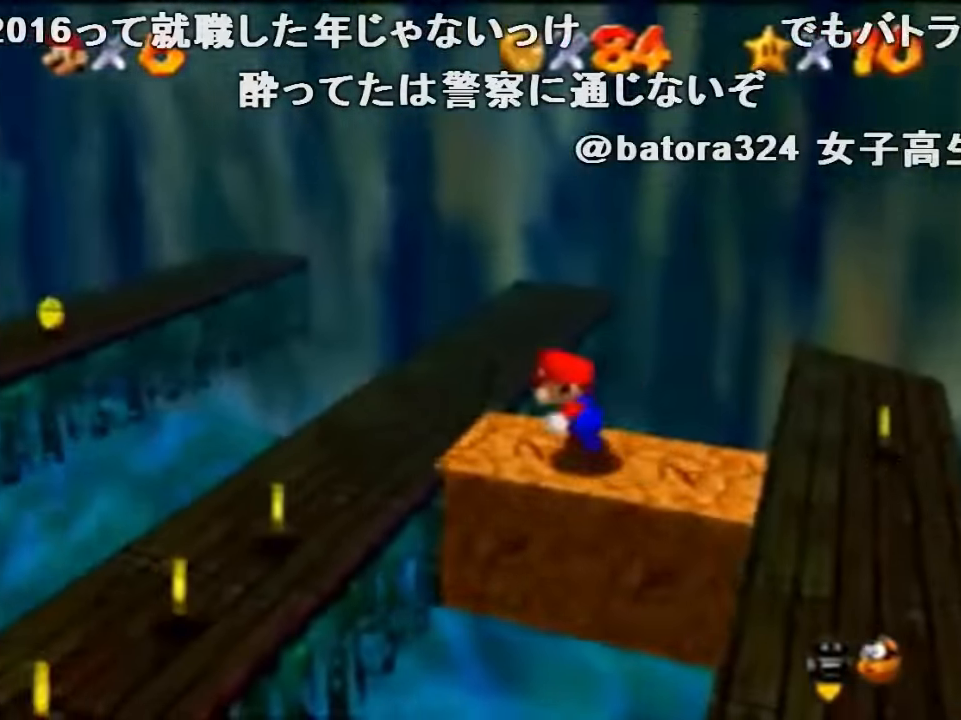
{"buttons": [], "left_stick": "down-left", "events": [[100, "left_stick", "down-left"]]}
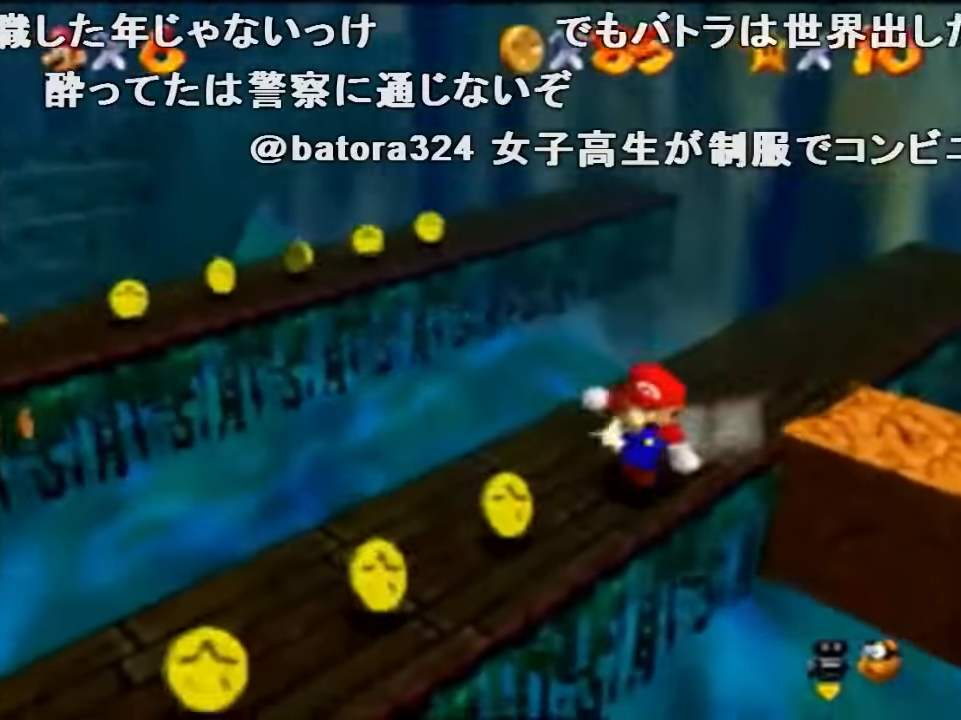
{"buttons": [], "left_stick": "down-left", "events": [[367, "C_LEFT", "down"], [467, "C_LEFT", "up"]]}
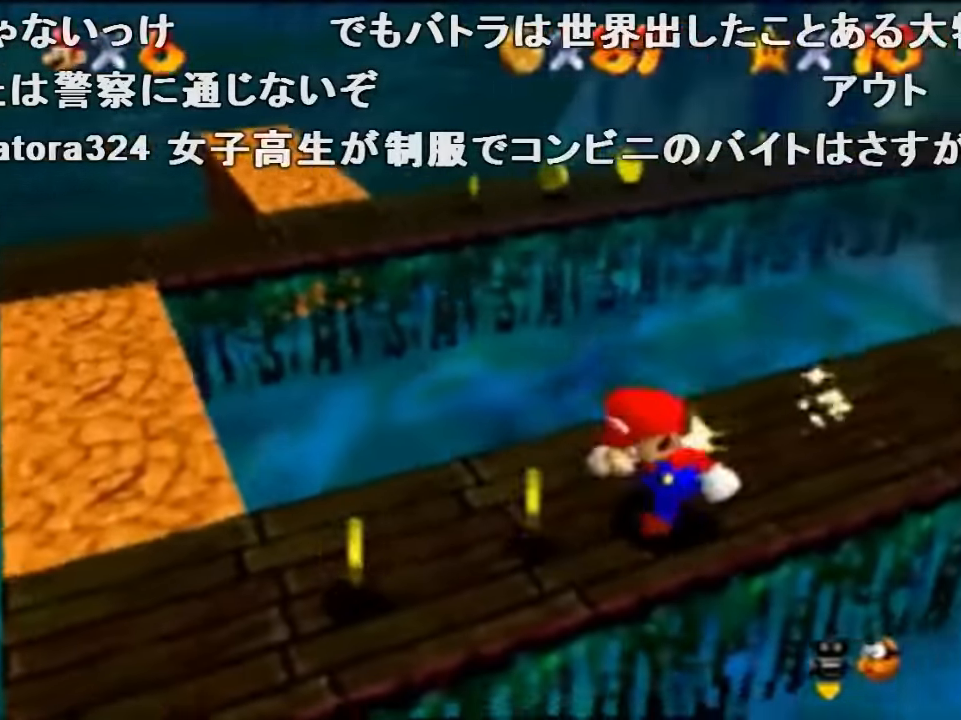
{"buttons": [], "left_stick": "left", "events": [[267, "left_stick", "left"]]}
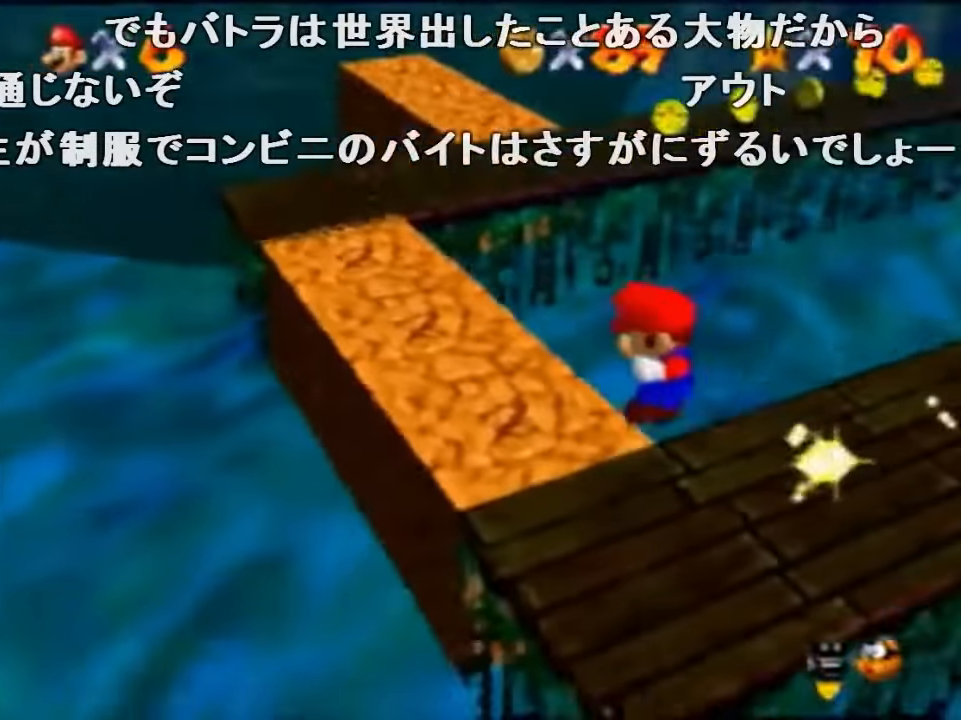
{"buttons": [], "left_stick": "up-left", "events": [[100, "left_stick", "up-left"]]}